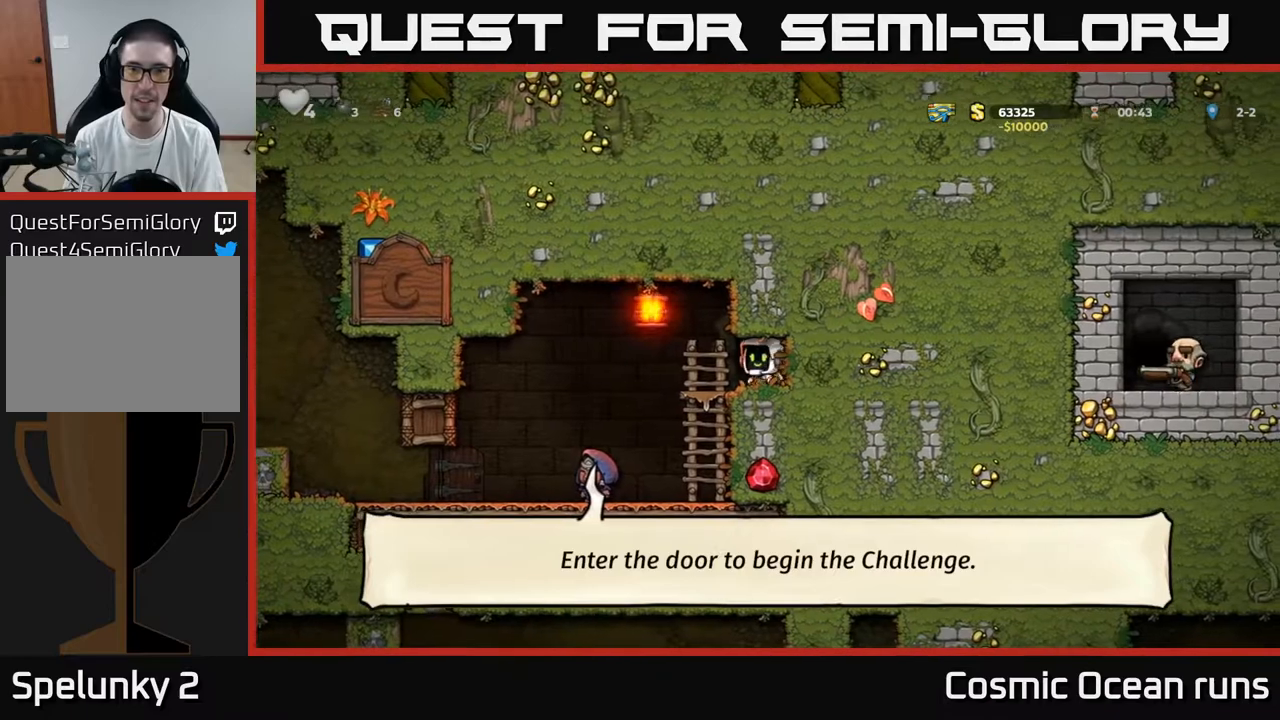
Gameplay with a controller (Xbox layout); each line is a JSON object with the inputs held at the frame after it. "events" lists button and stick changes between this image and that frame as [ms after this image, input, new state], when the widget could be followed in between.
{"buttons": [], "left_stick": "center", "right_stick": "center", "events": []}
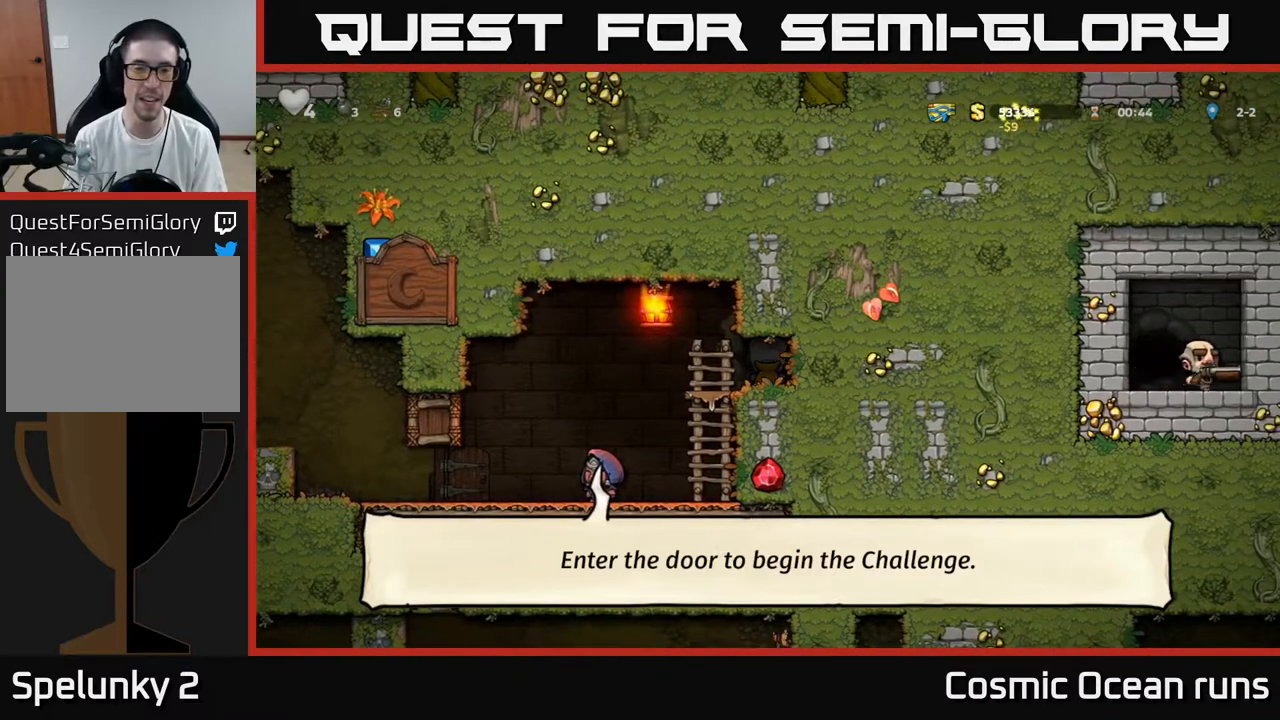
{"buttons": [], "left_stick": "center", "right_stick": "center", "events": []}
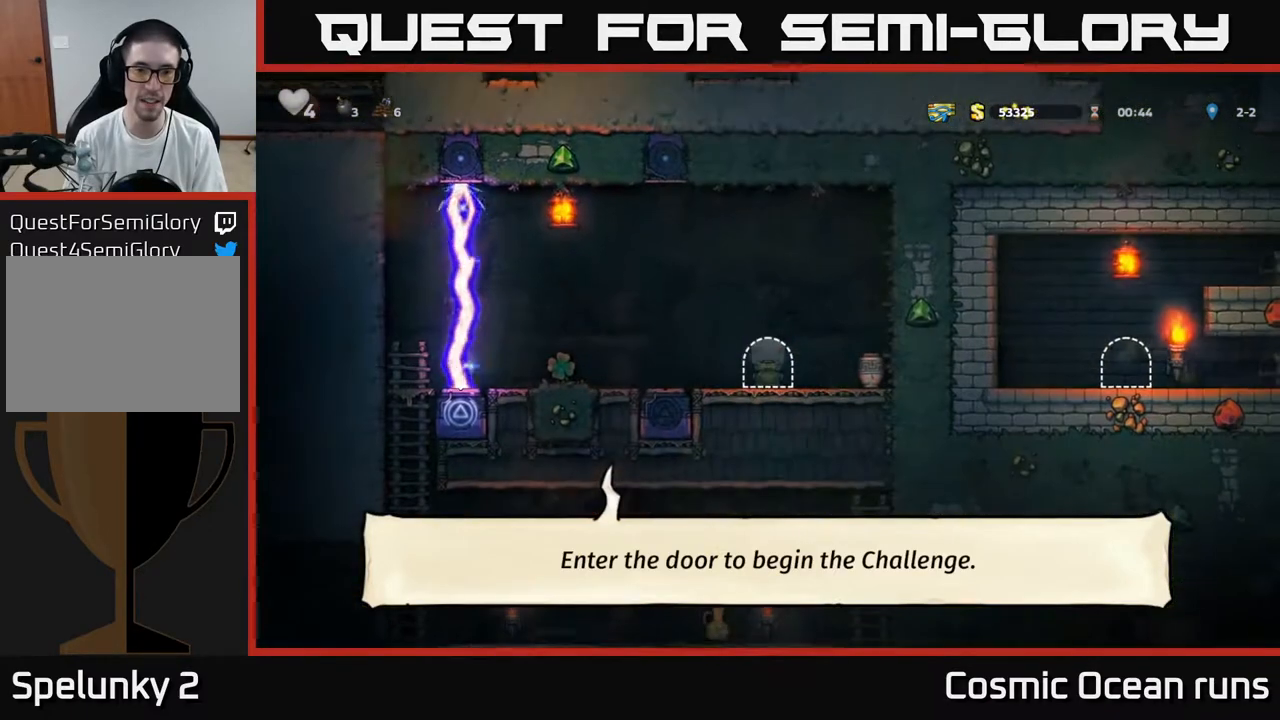
{"buttons": [], "left_stick": "center", "right_stick": "center", "events": []}
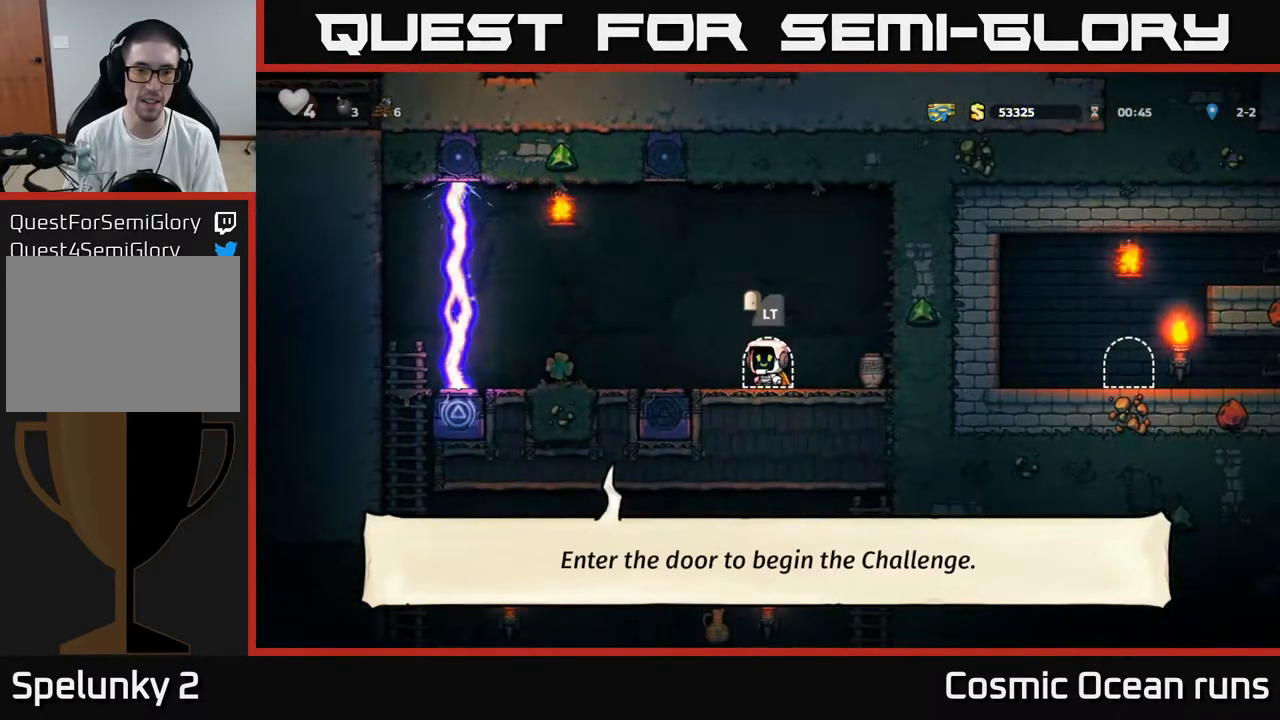
{"buttons": [], "left_stick": "center", "right_stick": "center", "events": []}
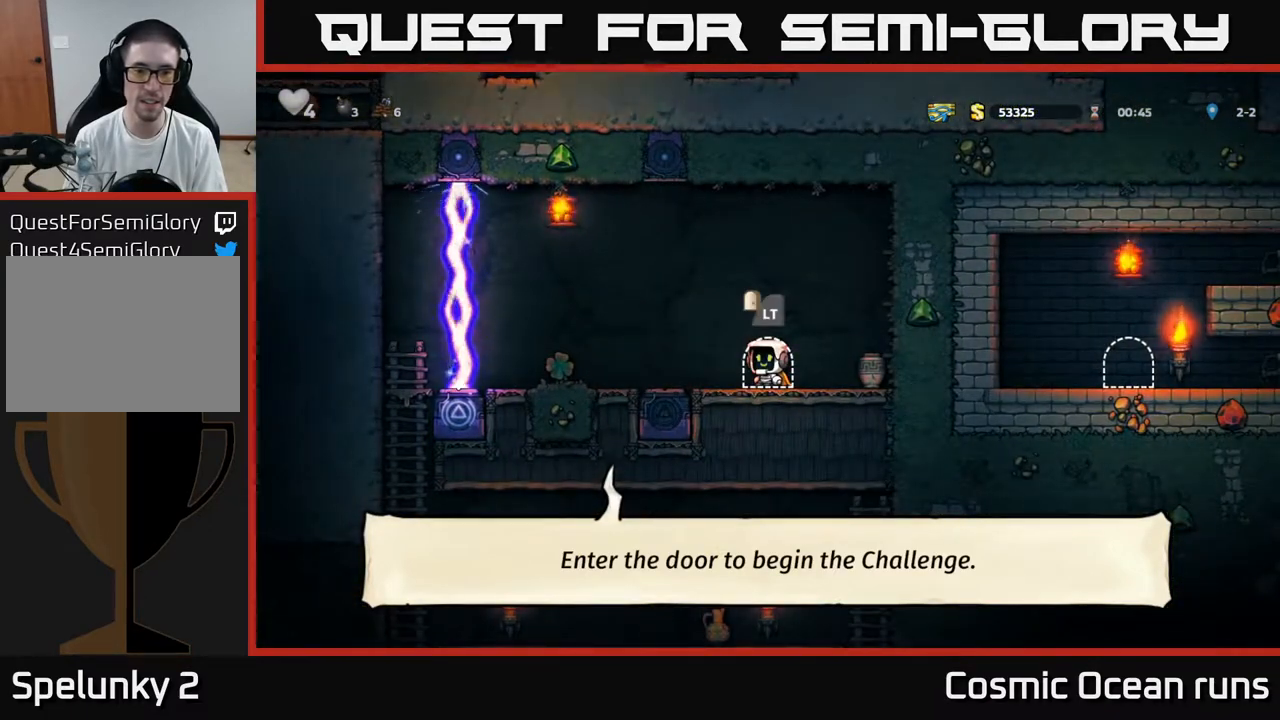
{"buttons": ["DPAD_LEFT"], "left_stick": "center", "right_stick": "center", "events": [[150, "DPAD_LEFT", "down"]]}
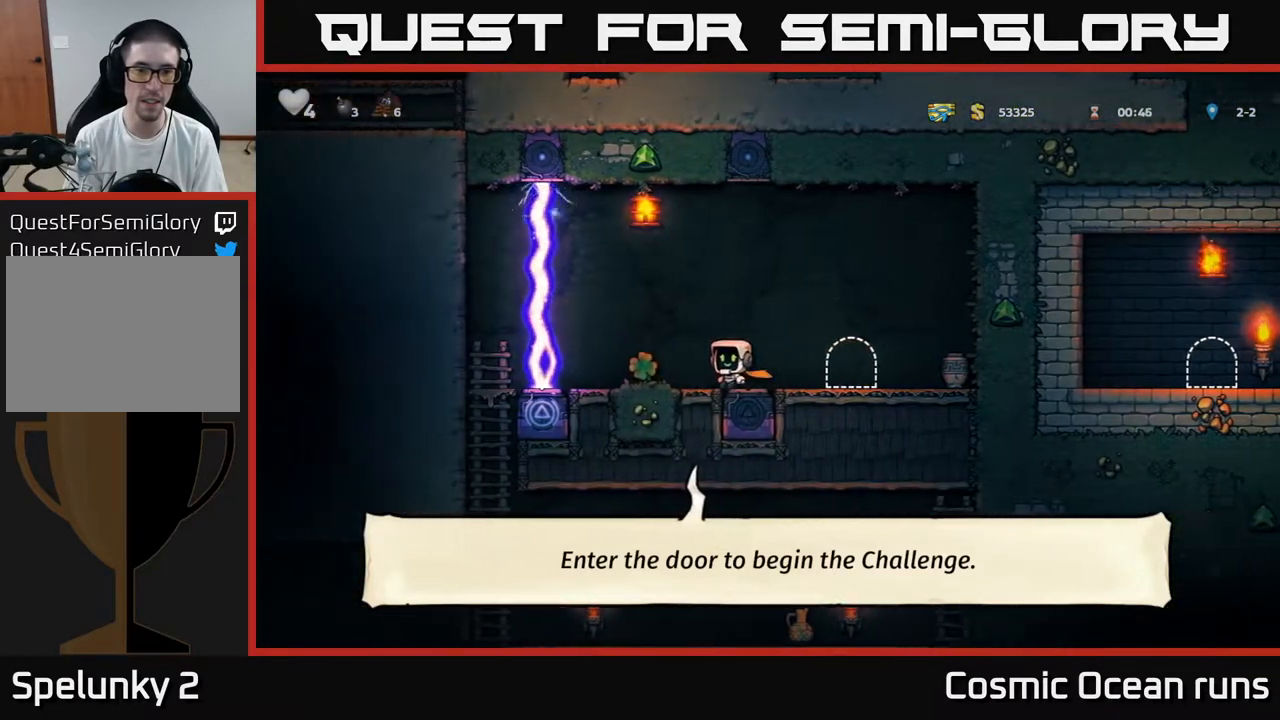
{"buttons": [], "left_stick": "center", "right_stick": "center", "events": [[100, "DPAD_LEFT", "up"]]}
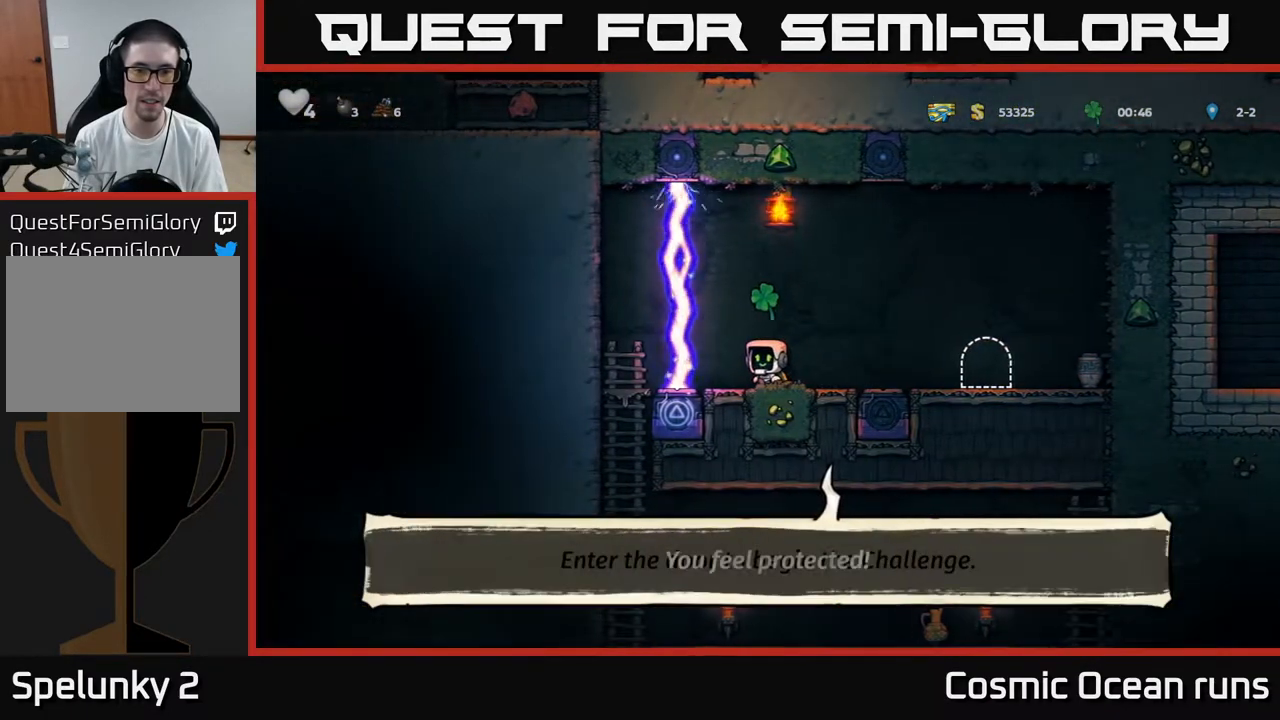
{"buttons": [], "left_stick": "center", "right_stick": "center", "events": []}
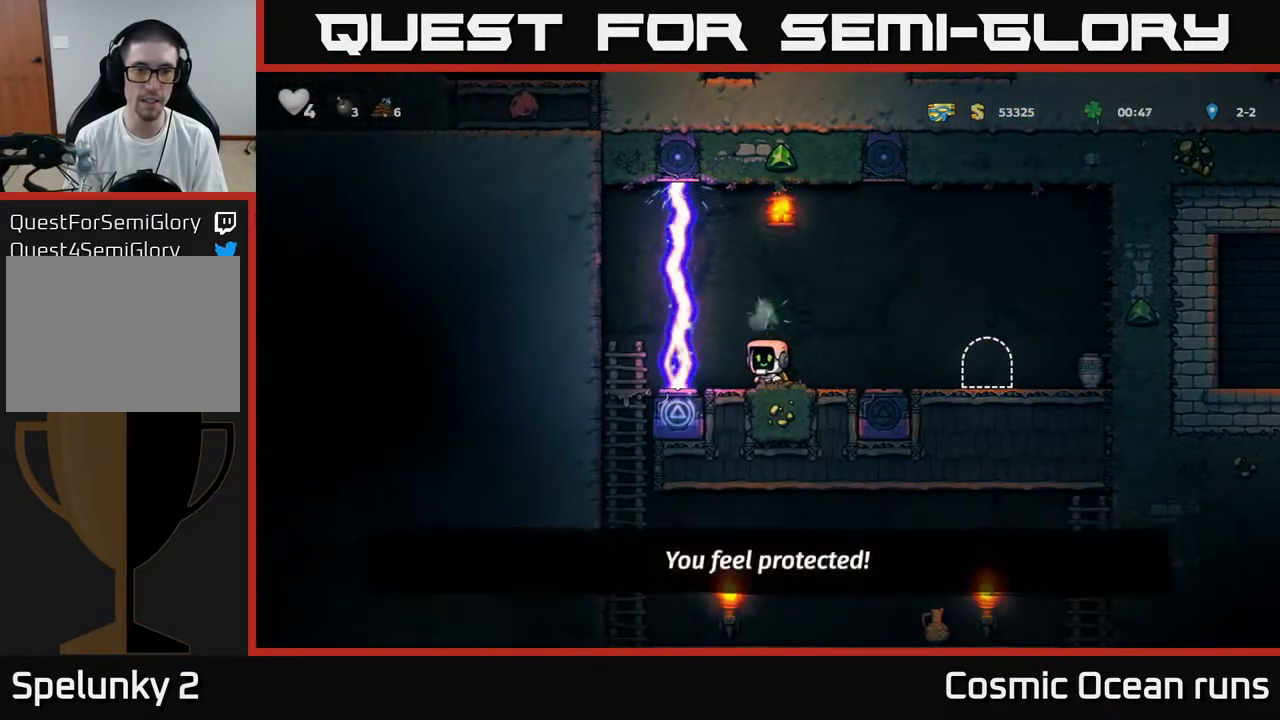
{"buttons": [], "left_stick": "center", "right_stick": "center", "events": []}
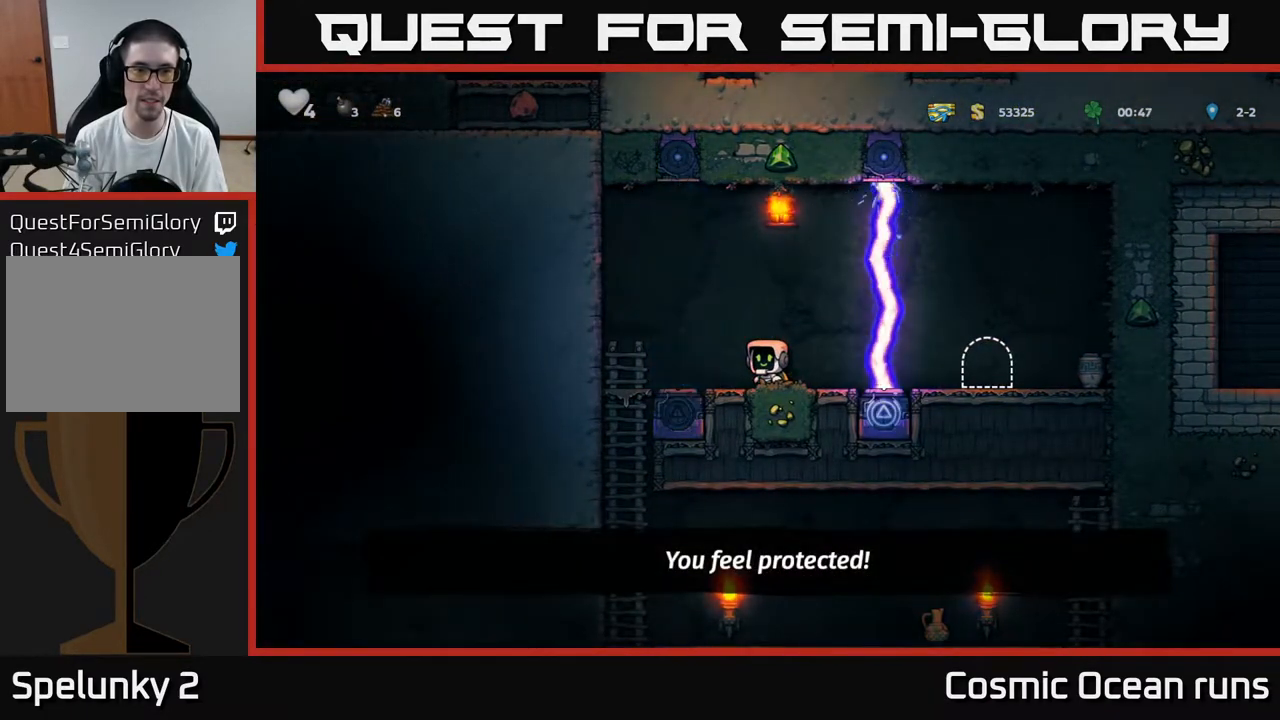
{"buttons": ["A", "DPAD_DOWN"], "left_stick": "center", "right_stick": "center", "events": [[17, "DPAD_LEFT", "down"], [317, "DPAD_UP", "down"], [400, "DPAD_UP", "up"], [433, "DPAD_DOWN", "down"], [433, "DPAD_LEFT", "up"], [500, "A", "down"]]}
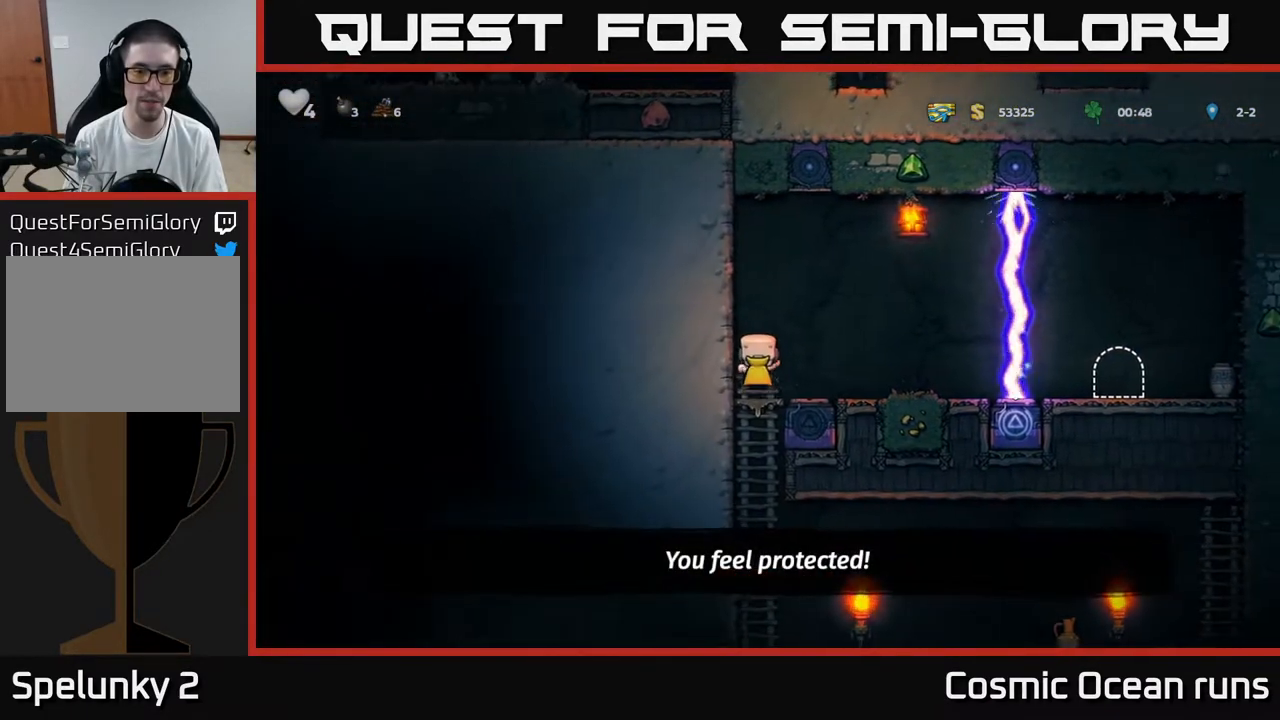
{"buttons": ["A", "DPAD_DOWN"], "left_stick": "center", "right_stick": "center", "events": [[117, "A", "up"], [133, "DPAD_DOWN", "up"], [350, "DPAD_UP", "down"], [450, "DPAD_UP", "up"], [467, "DPAD_DOWN", "down"], [483, "A", "down"]]}
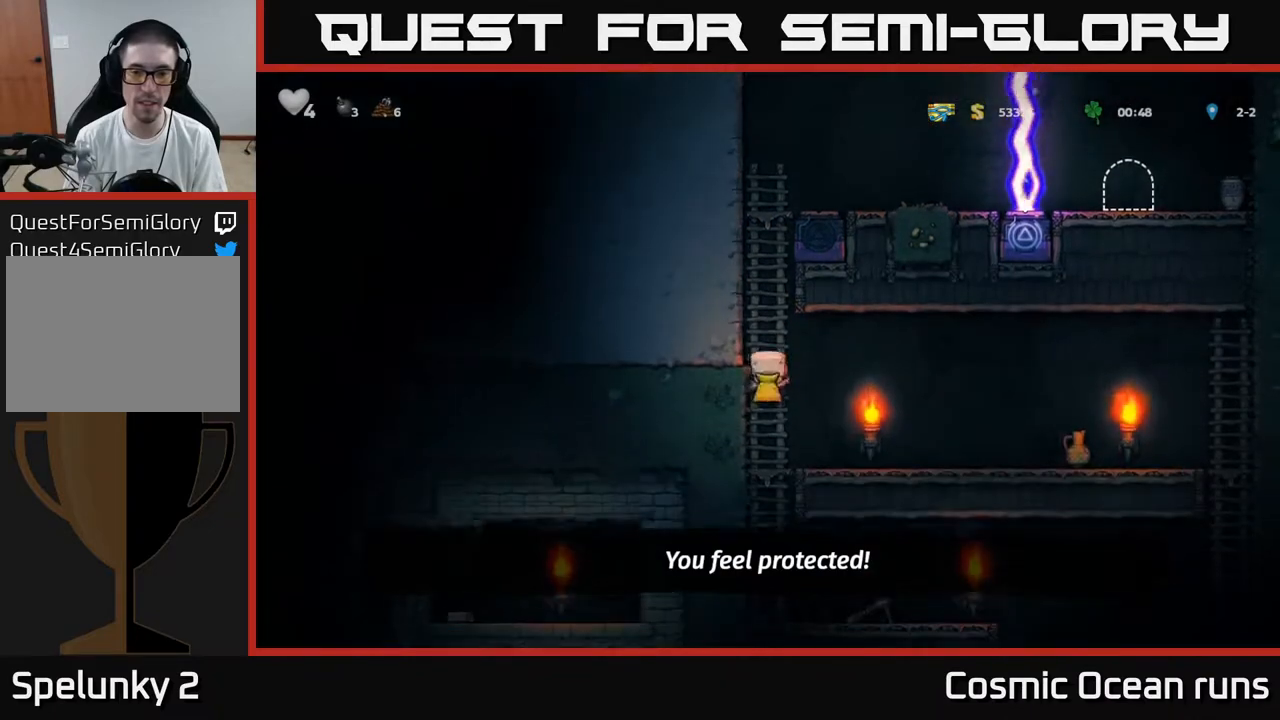
{"buttons": ["DPAD_RIGHT"], "left_stick": "center", "right_stick": "center", "events": [[33, "DPAD_RIGHT", "down"], [83, "A", "up"], [83, "DPAD_DOWN", "up"]]}
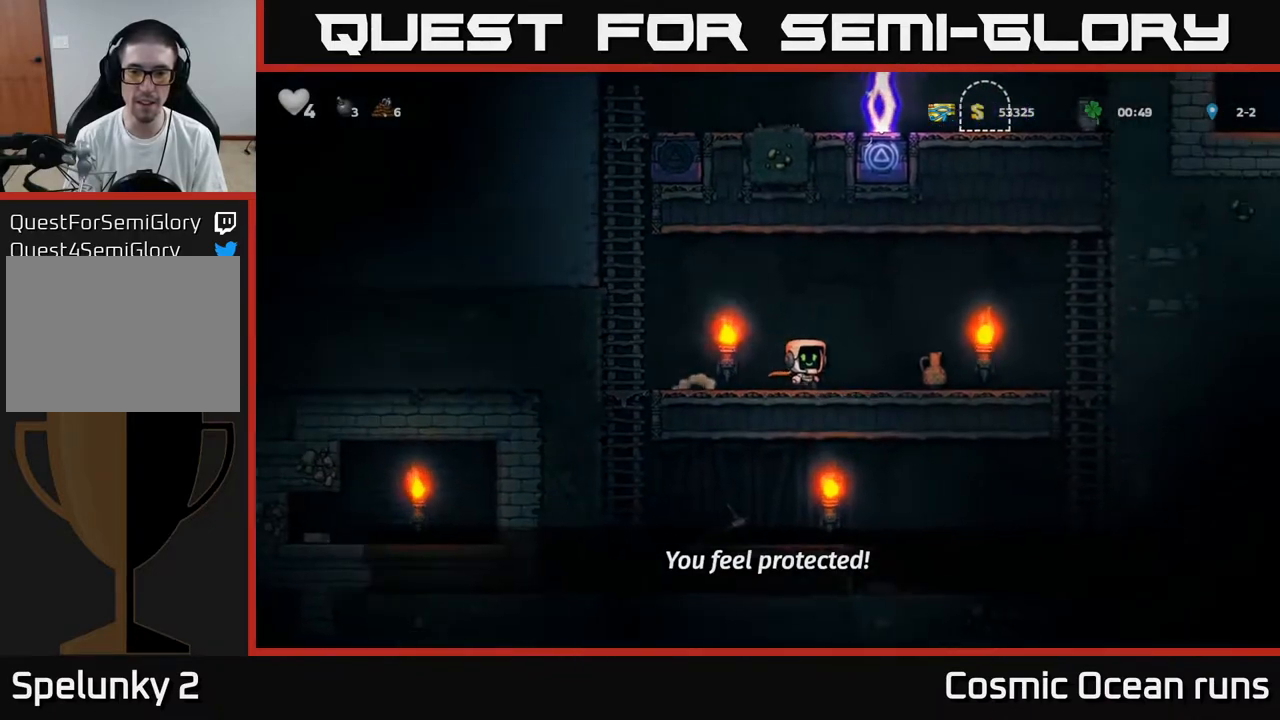
{"buttons": ["X"], "left_stick": "center", "right_stick": "center", "events": [[267, "DPAD_DOWN", "down"], [283, "DPAD_RIGHT", "up"], [317, "X", "down"], [350, "DPAD_DOWN", "up"], [383, "X", "up"], [467, "X", "down"]]}
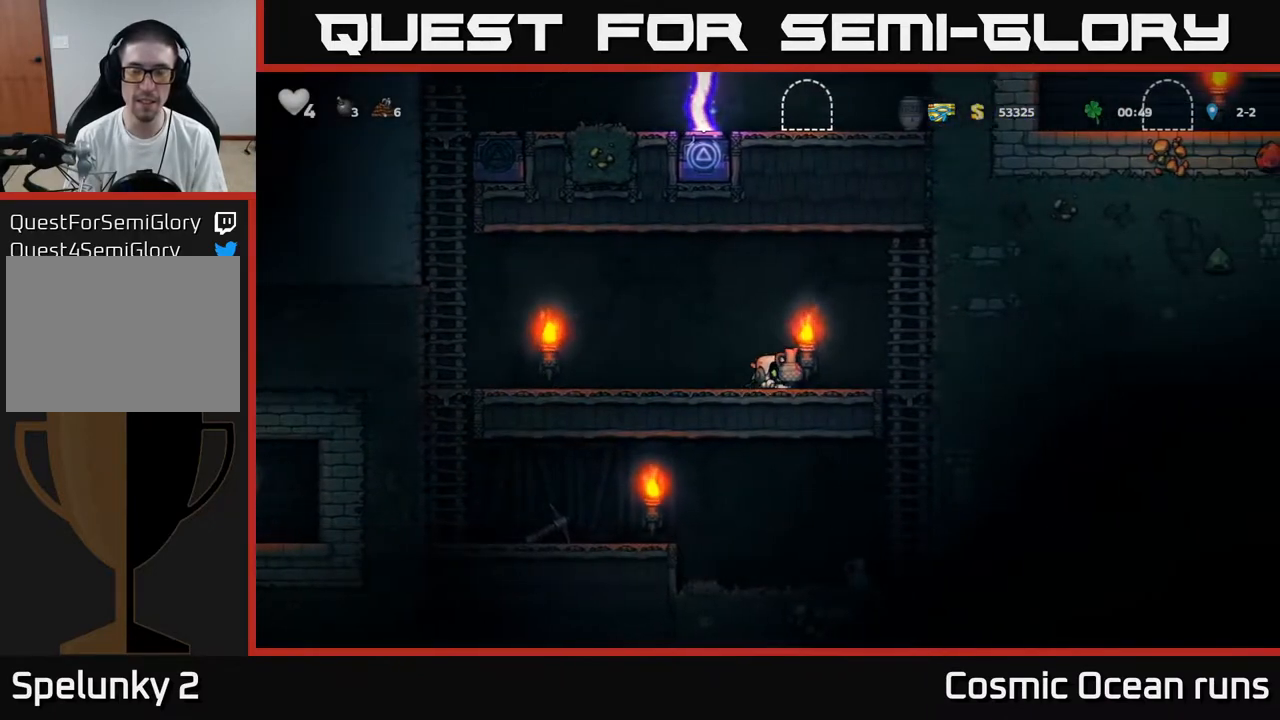
{"buttons": ["A", "DPAD_RIGHT"], "left_stick": "center", "right_stick": "center", "events": [[50, "X", "up"], [383, "DPAD_RIGHT", "down"], [417, "A", "down"]]}
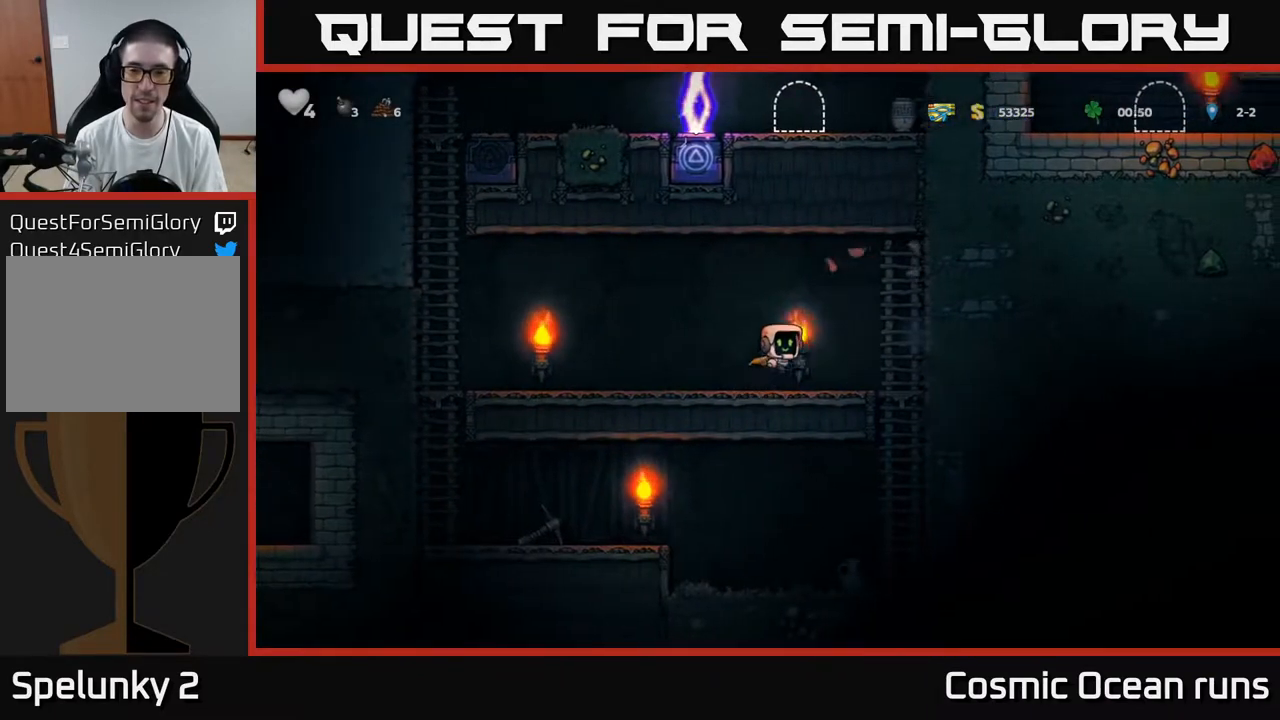
{"buttons": ["A", "DPAD_DOWN"], "left_stick": "center", "right_stick": "center", "events": [[17, "A", "up"], [267, "DPAD_DOWN", "down"], [283, "DPAD_RIGHT", "up"], [483, "A", "down"]]}
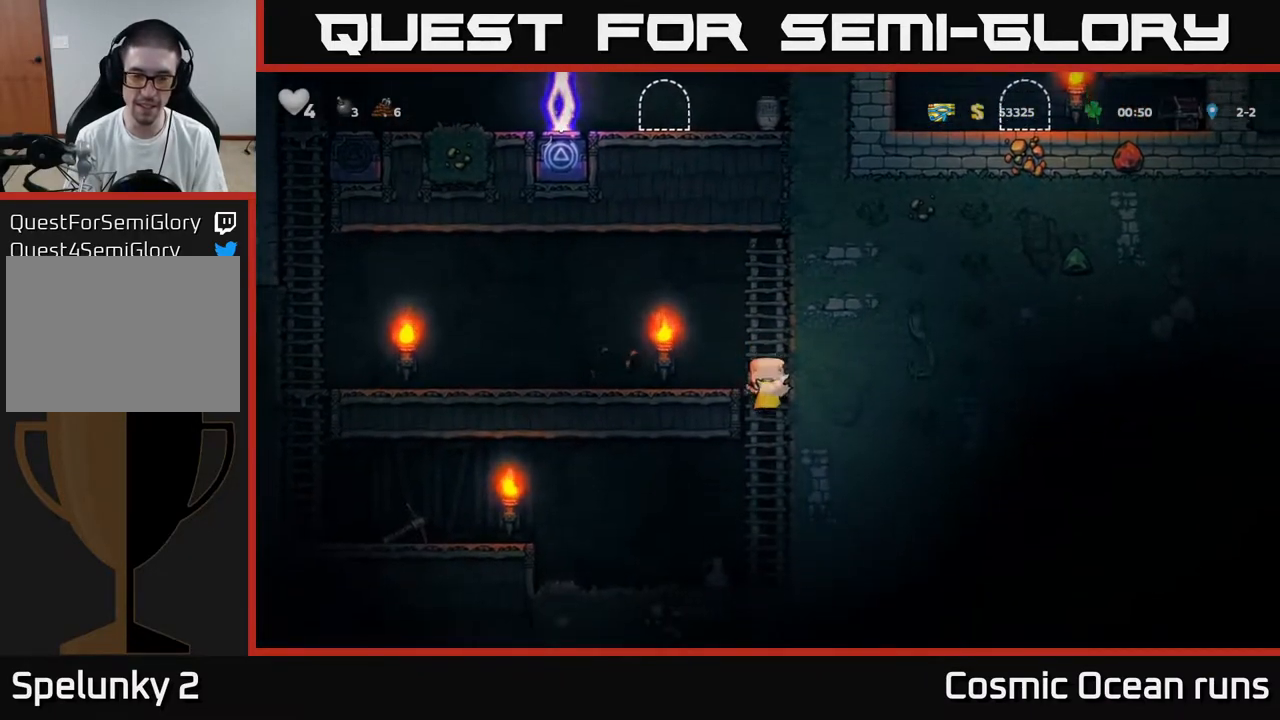
{"buttons": ["DPAD_DOWN"], "left_stick": "center", "right_stick": "center", "events": [[83, "A", "up"], [83, "DPAD_DOWN", "up"], [167, "DPAD_LEFT", "down"], [283, "DPAD_LEFT", "up"], [500, "DPAD_DOWN", "down"]]}
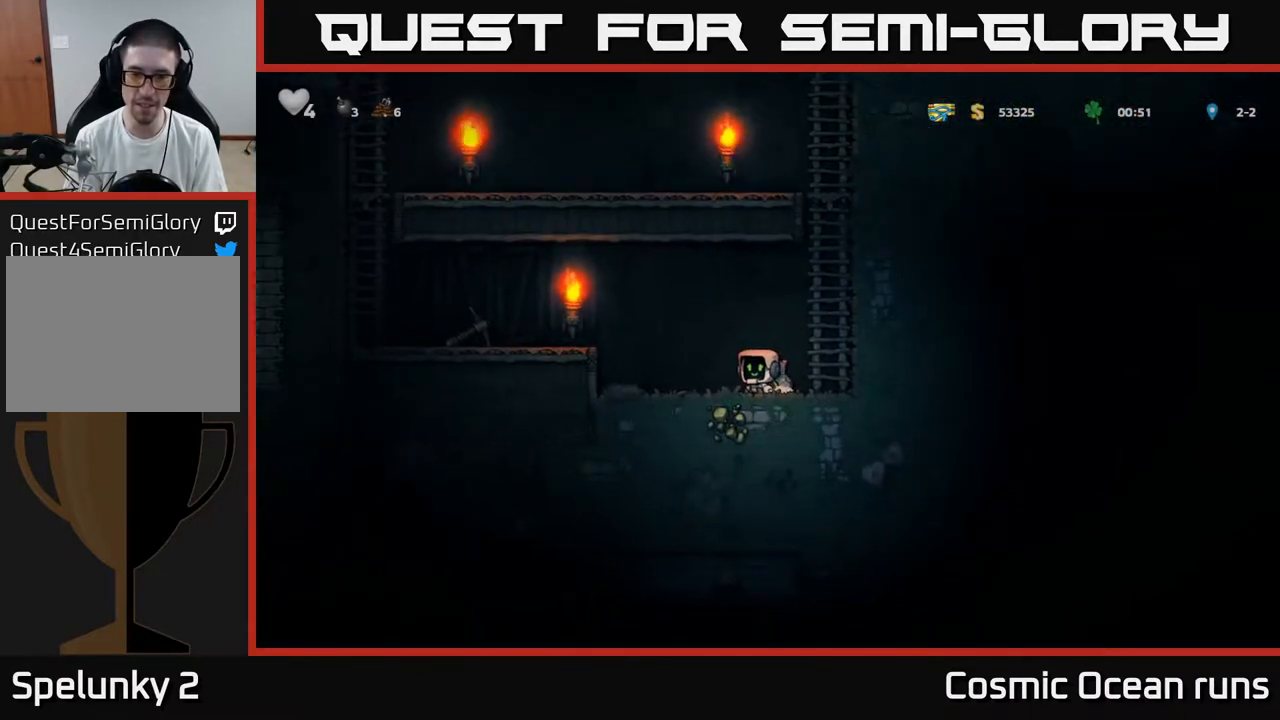
{"buttons": ["A", "DPAD_LEFT"], "left_stick": "center", "right_stick": "center", "events": [[133, "X", "down"], [200, "DPAD_DOWN", "up"], [200, "X", "up"], [467, "DPAD_LEFT", "down"], [483, "A", "down"]]}
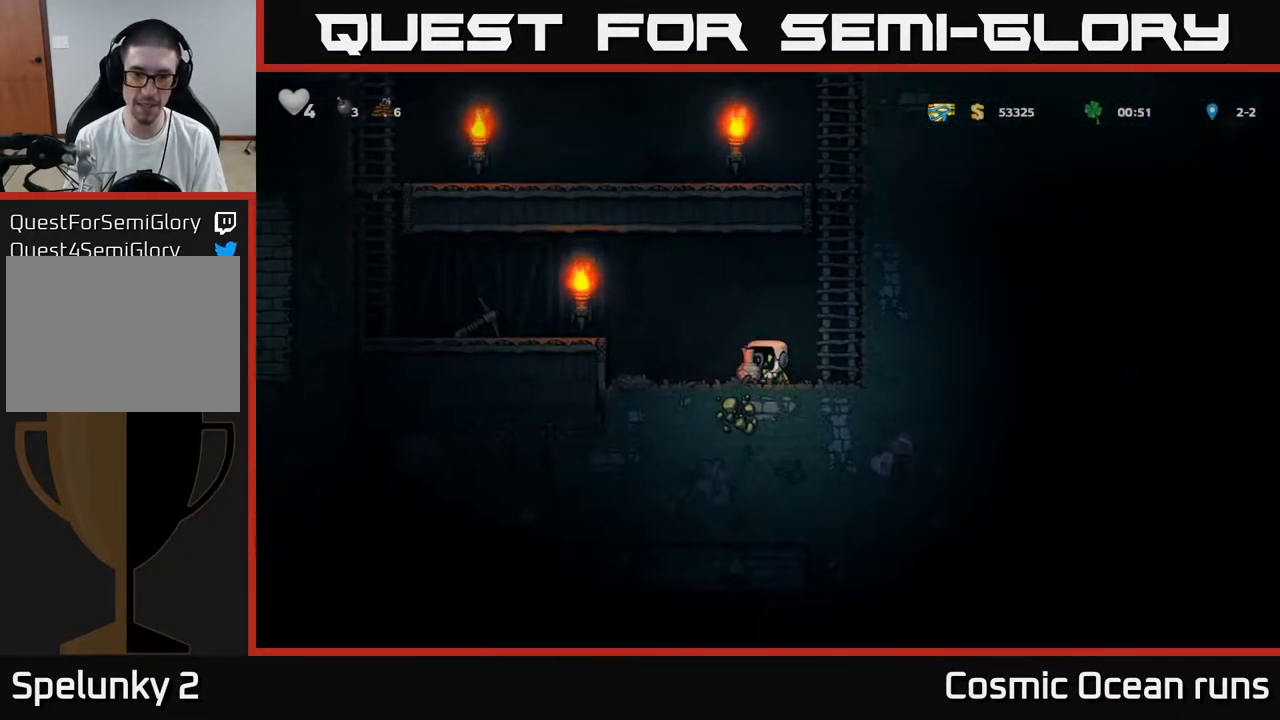
{"buttons": [], "left_stick": "center", "right_stick": "center", "events": [[117, "DPAD_LEFT", "up"], [150, "A", "up"], [150, "X", "down"], [233, "X", "up"]]}
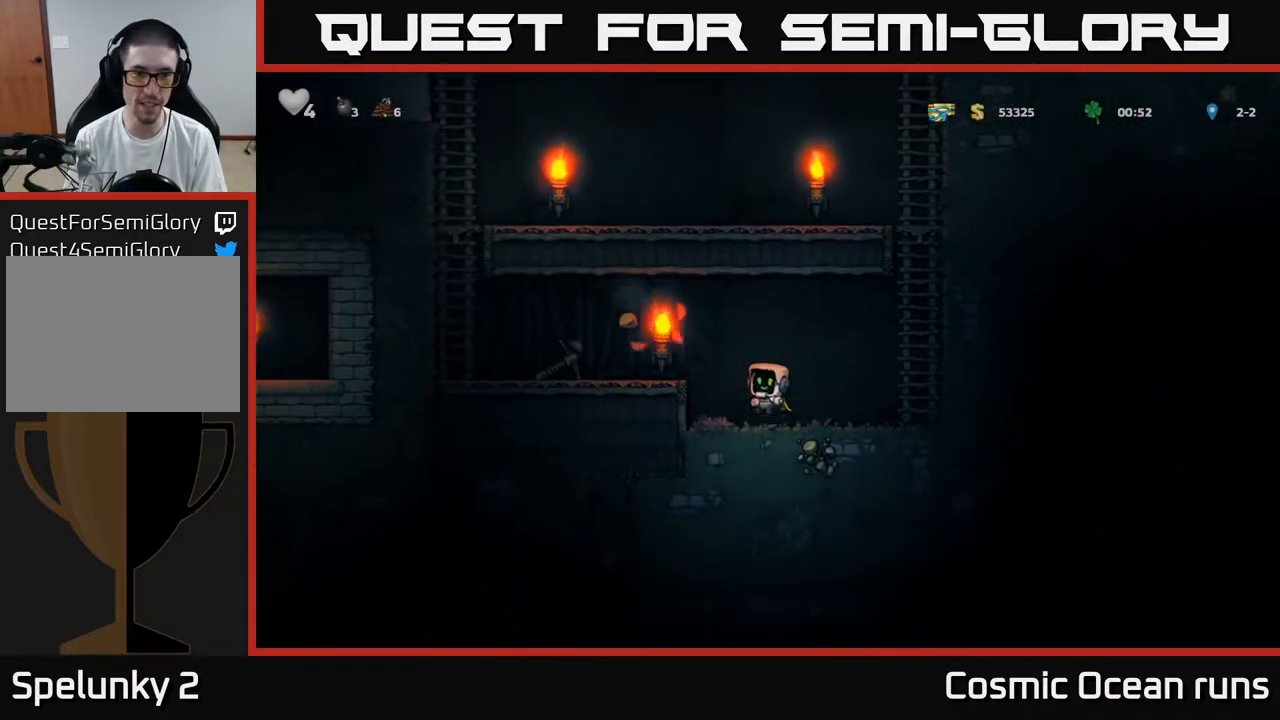
{"buttons": ["DPAD_LEFT"], "left_stick": "center", "right_stick": "center", "events": [[233, "A", "down"], [250, "DPAD_LEFT", "down"], [400, "A", "up"]]}
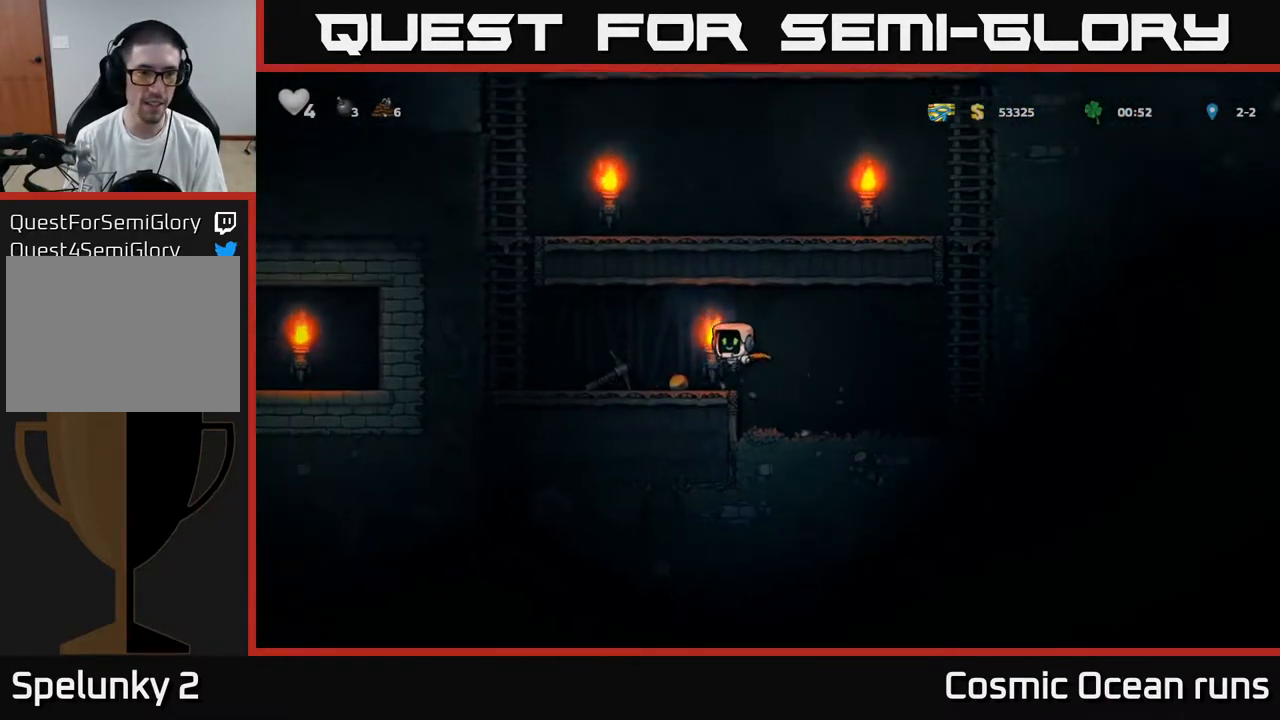
{"buttons": ["DPAD_LEFT"], "left_stick": "center", "right_stick": "center", "events": [[200, "DPAD_DOWN", "down"], [233, "DPAD_LEFT", "up"], [300, "X", "down"], [383, "DPAD_LEFT", "down"], [400, "DPAD_DOWN", "up"], [417, "X", "up"]]}
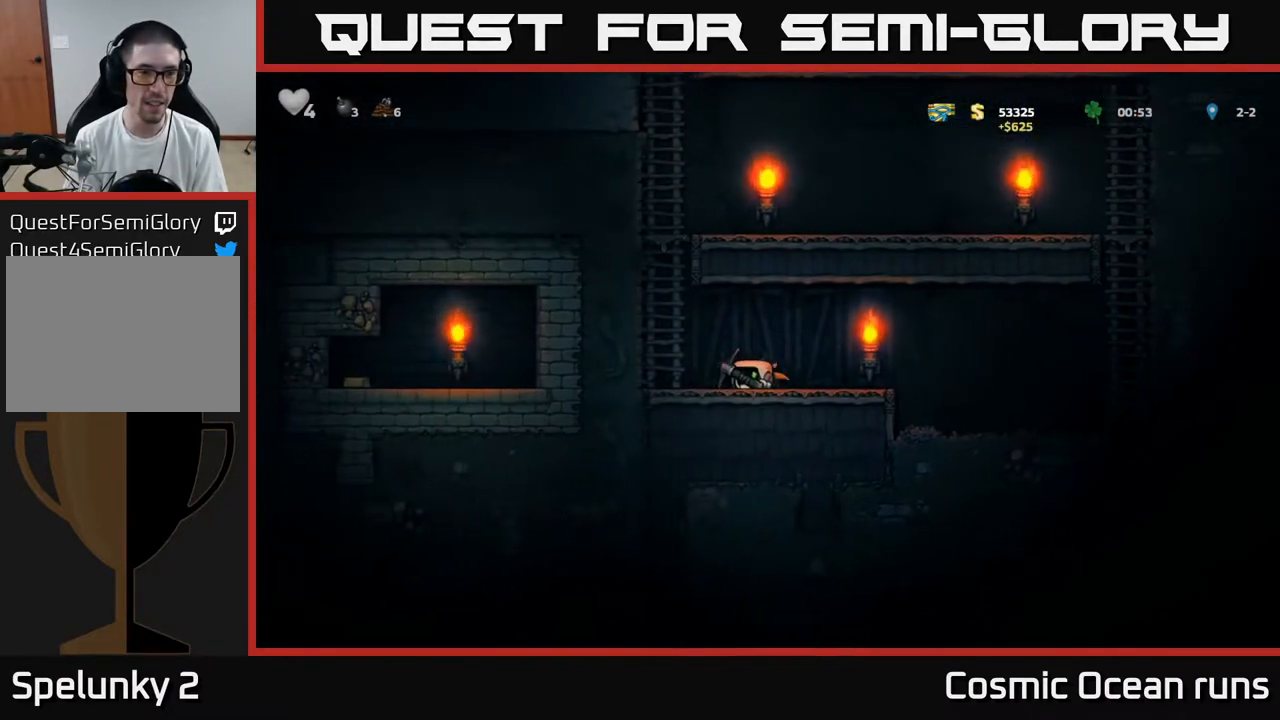
{"buttons": [], "left_stick": "center", "right_stick": "center", "events": [[167, "DPAD_LEFT", "up"], [250, "X", "down"], [417, "X", "up"]]}
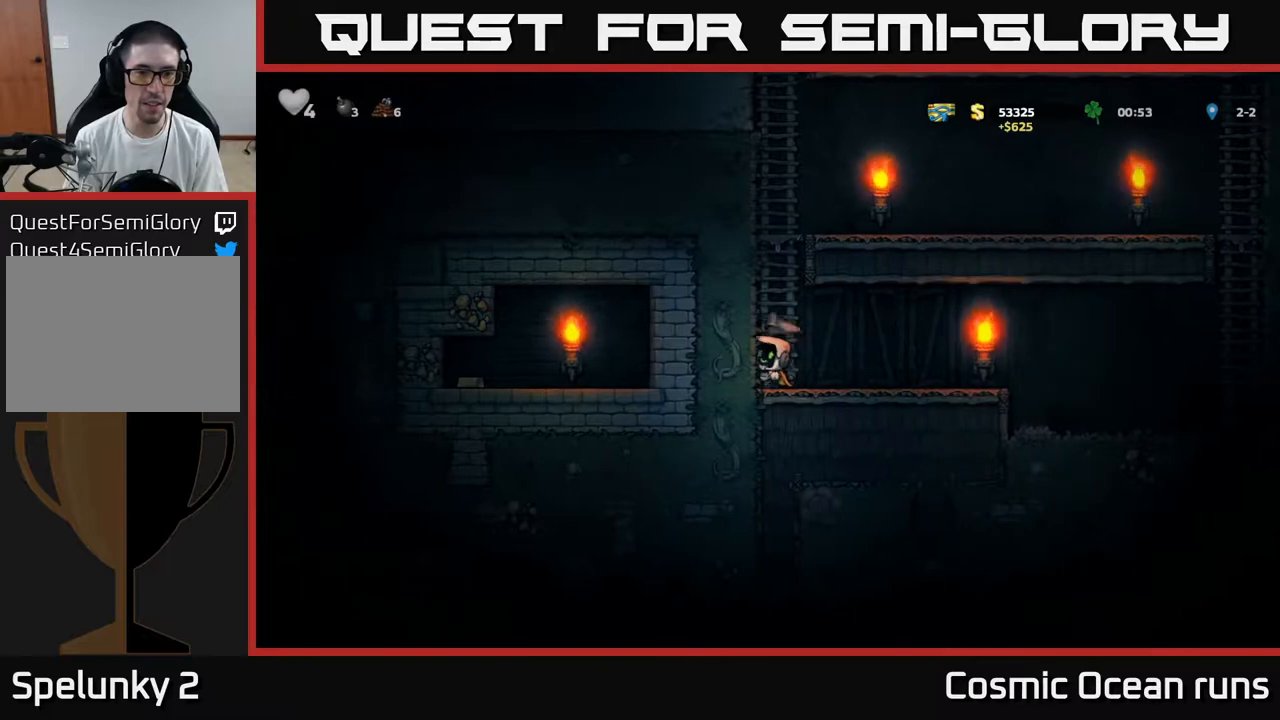
{"buttons": ["X"], "left_stick": "center", "right_stick": "center", "events": [[283, "DPAD_LEFT", "down"], [383, "DPAD_LEFT", "up"], [400, "X", "down"]]}
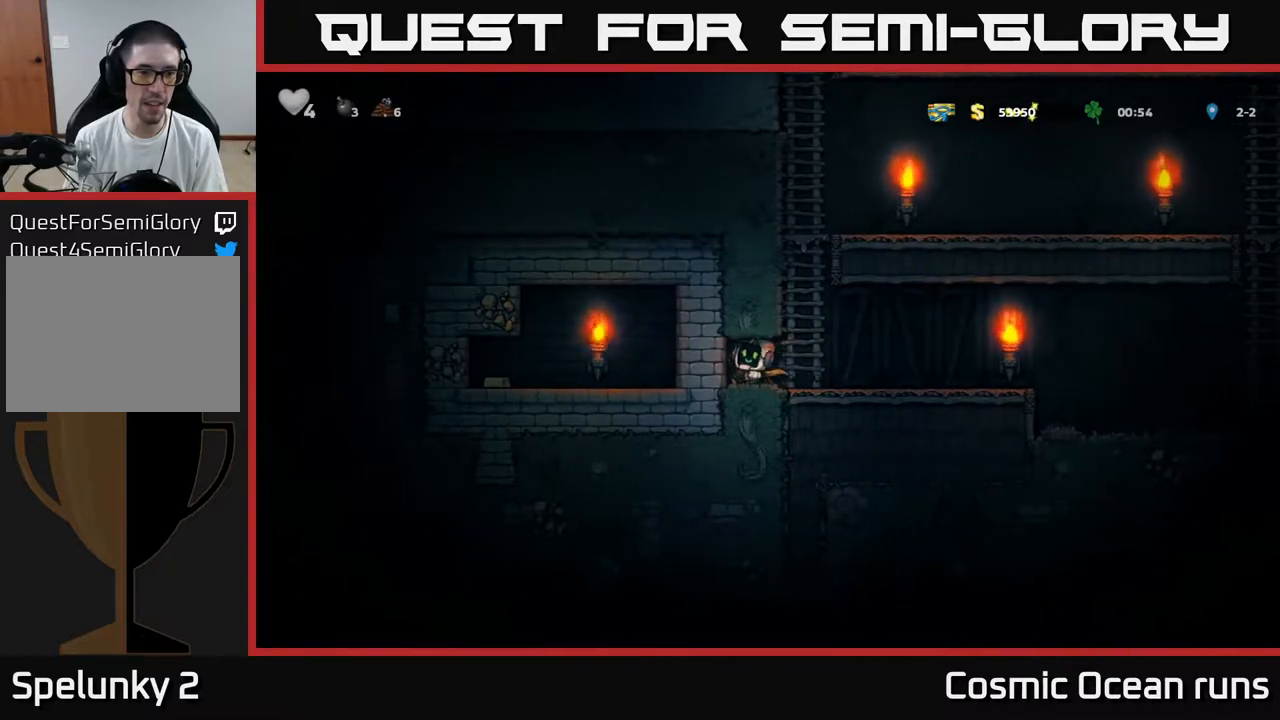
{"buttons": ["DPAD_LEFT"], "left_stick": "center", "right_stick": "center", "events": [[67, "X", "up"], [317, "DPAD_LEFT", "down"]]}
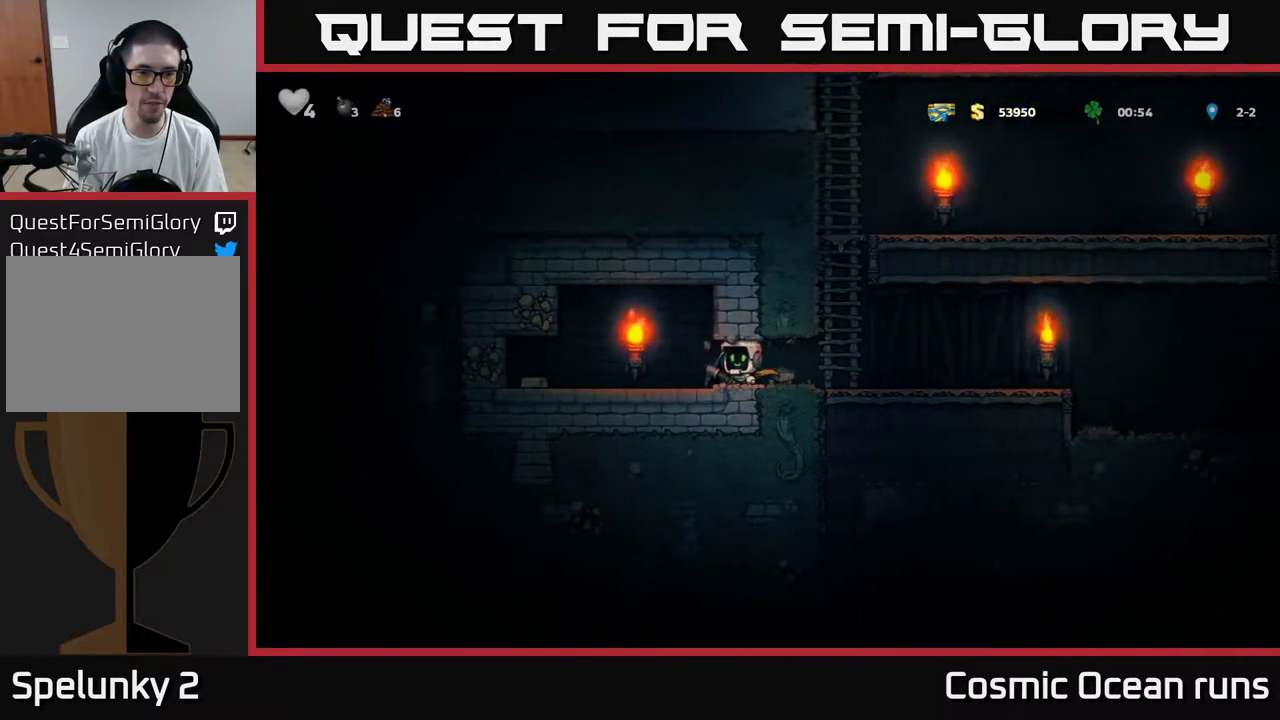
{"buttons": [], "left_stick": "center", "right_stick": "center", "events": [[500, "DPAD_LEFT", "up"]]}
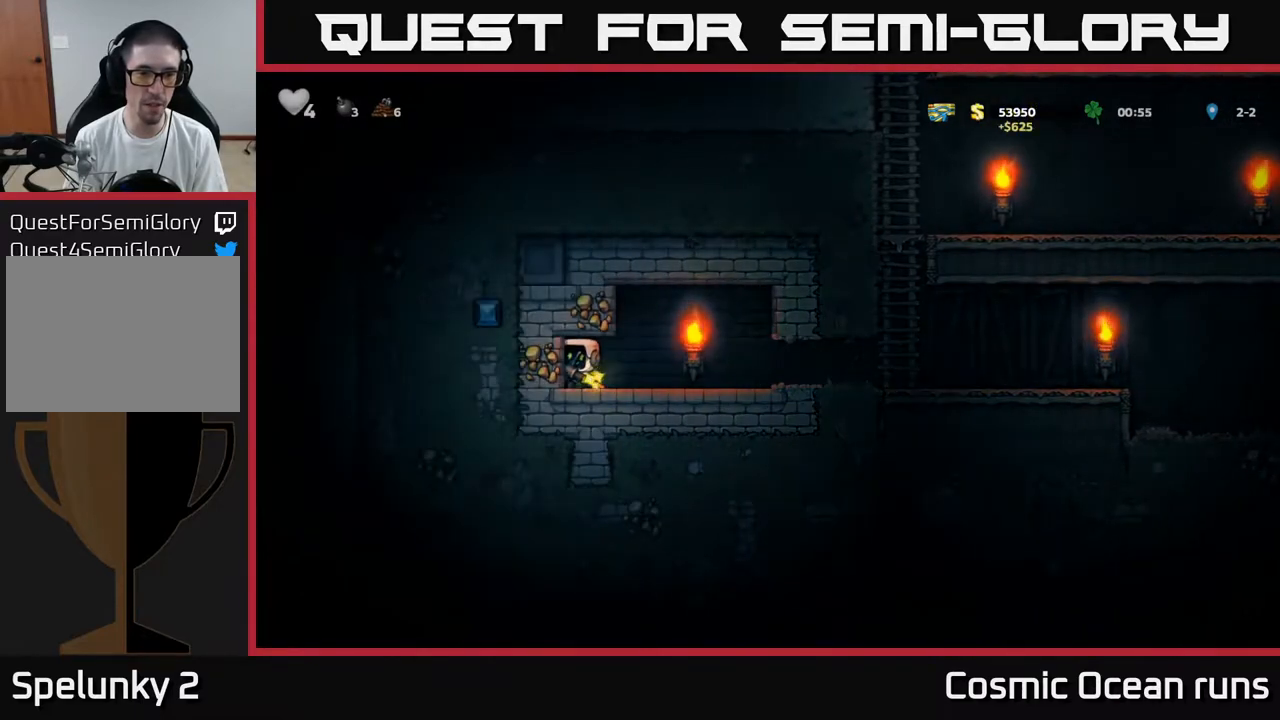
{"buttons": [], "left_stick": "center", "right_stick": "center", "events": [[167, "X", "down"], [300, "X", "up"]]}
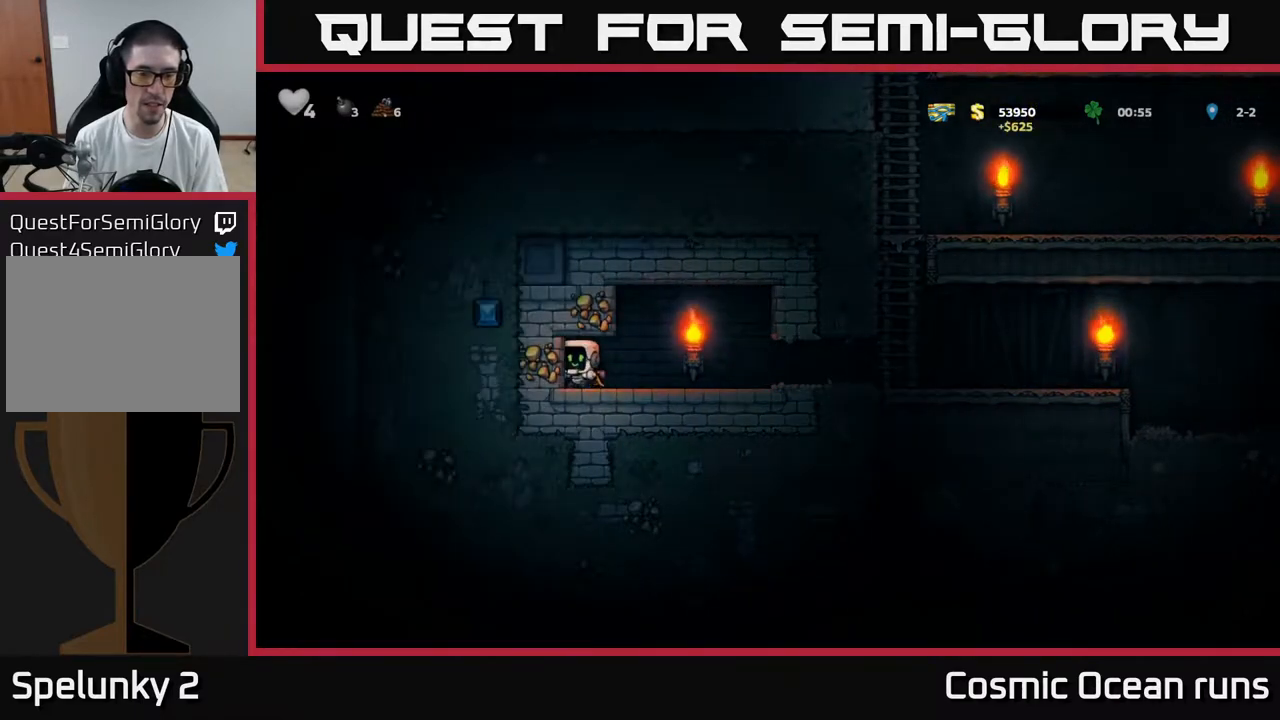
{"buttons": ["DPAD_LEFT"], "left_stick": "center", "right_stick": "center", "events": [[317, "DPAD_LEFT", "down"]]}
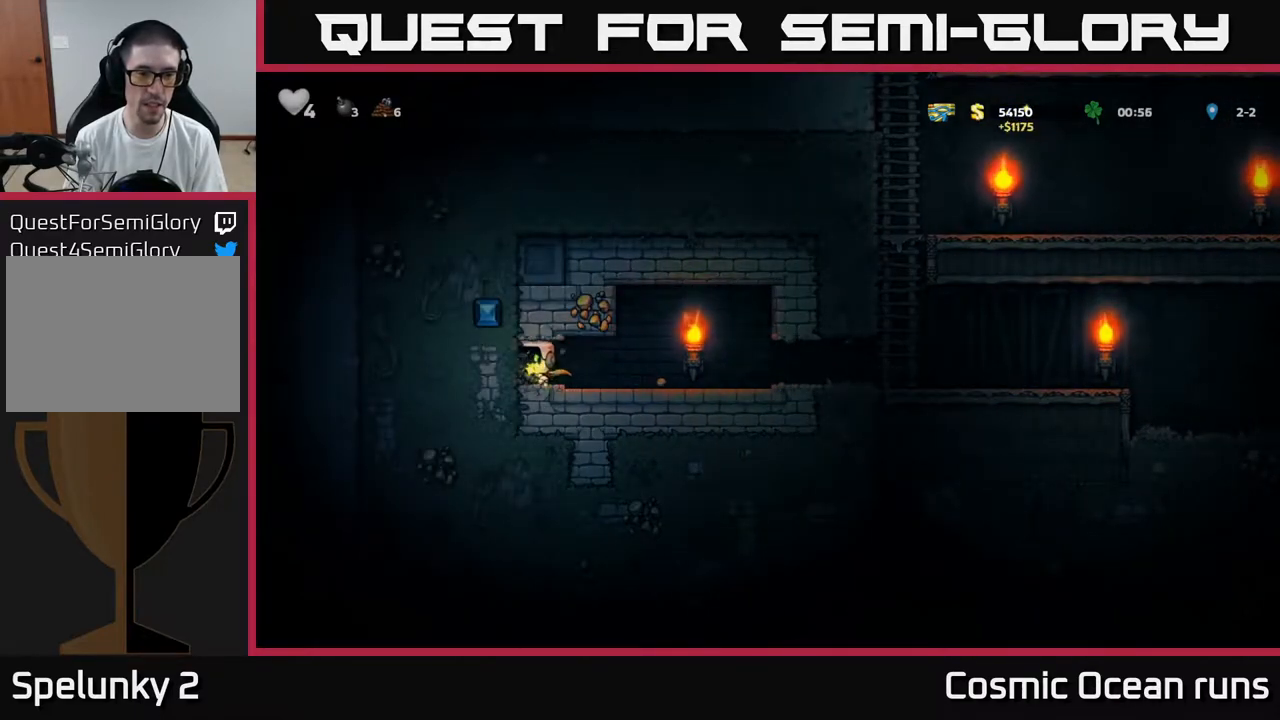
{"buttons": ["DPAD_RIGHT"], "left_stick": "center", "right_stick": "center", "events": [[17, "DPAD_LEFT", "up"], [117, "DPAD_RIGHT", "down"]]}
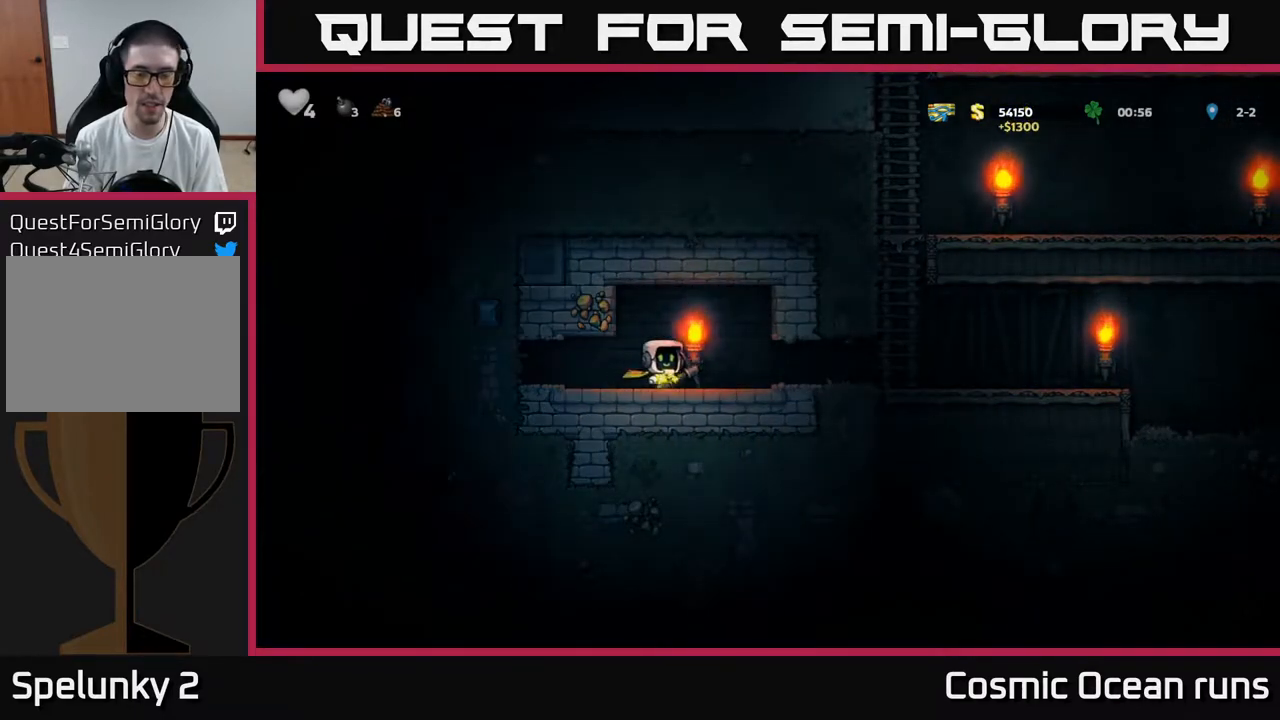
{"buttons": ["DPAD_RIGHT"], "left_stick": "center", "right_stick": "center", "events": []}
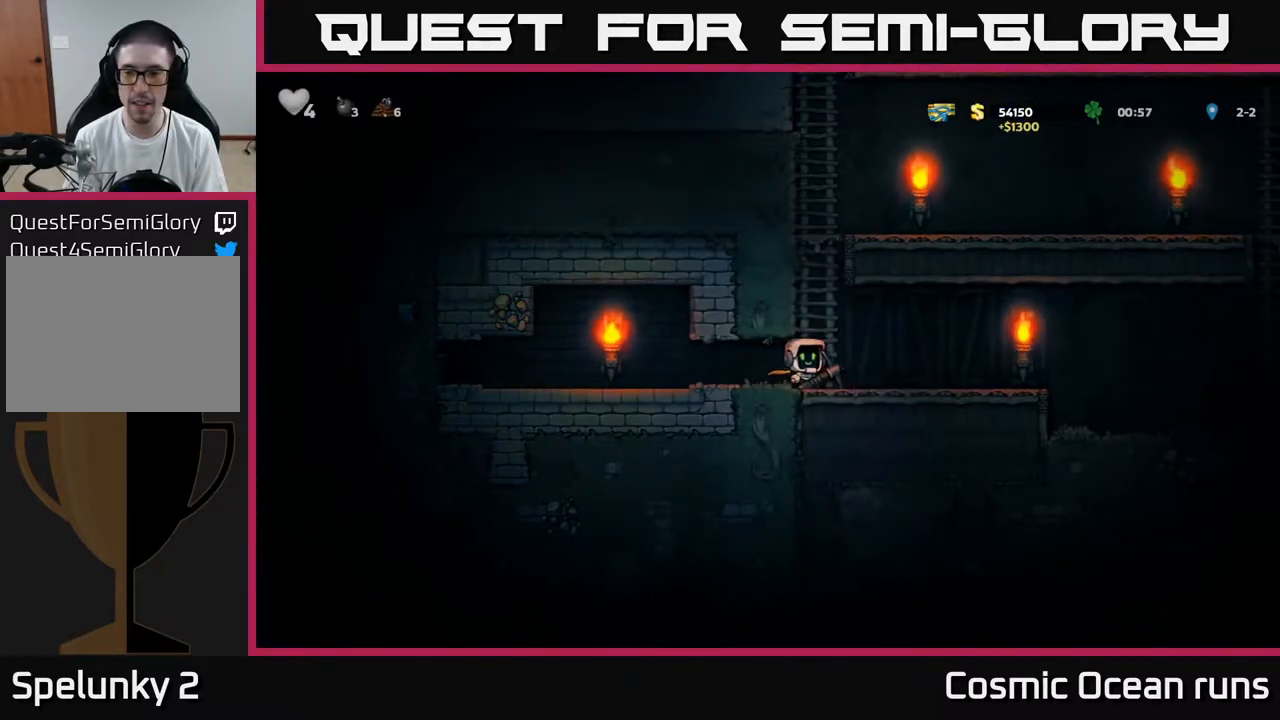
{"buttons": ["DPAD_RIGHT"], "left_stick": "center", "right_stick": "center", "events": [[233, "A", "down"], [333, "A", "up"]]}
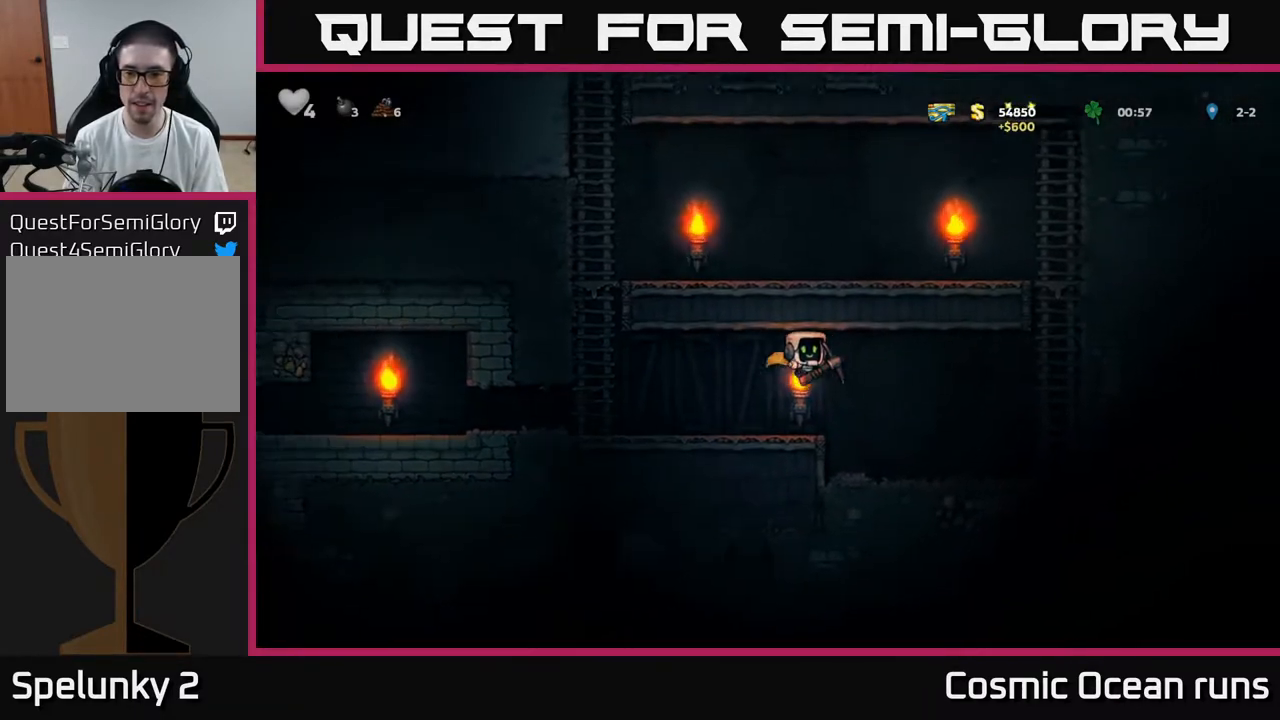
{"buttons": ["DPAD_RIGHT"], "left_stick": "center", "right_stick": "center", "events": []}
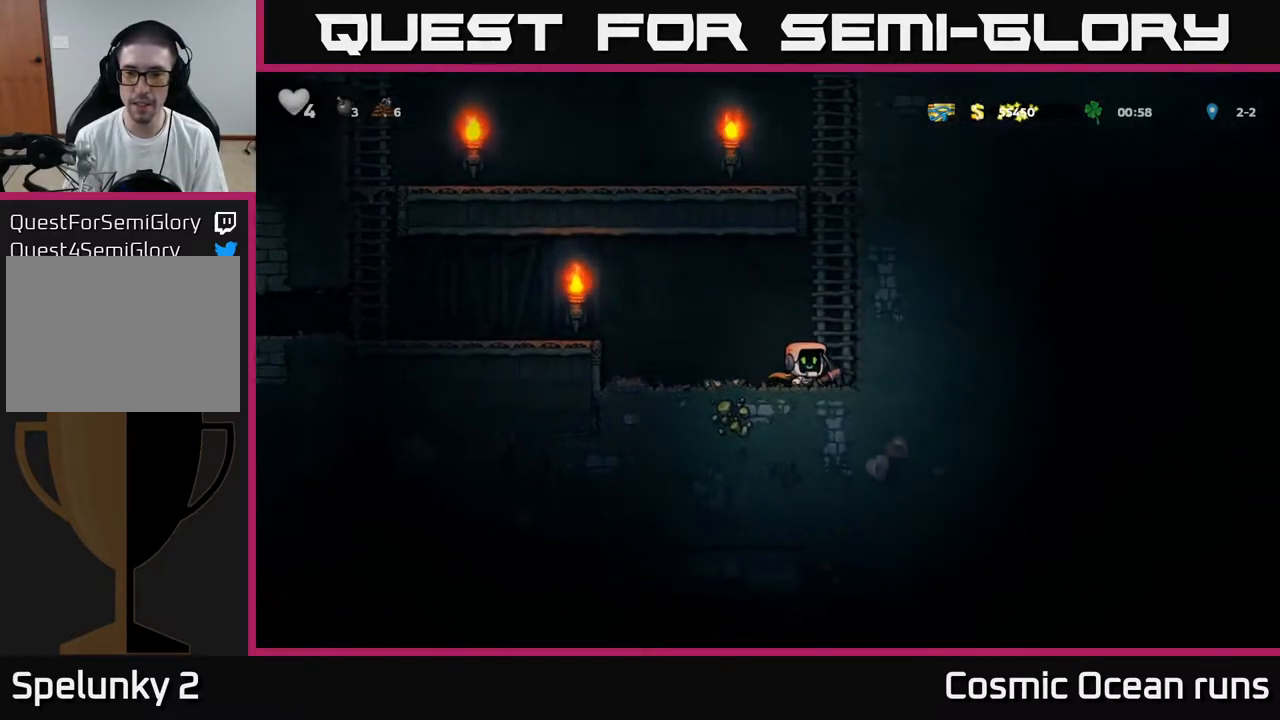
{"buttons": [], "left_stick": "center", "right_stick": "center", "events": [[100, "DPAD_RIGHT", "up"], [117, "X", "down"], [300, "X", "up"]]}